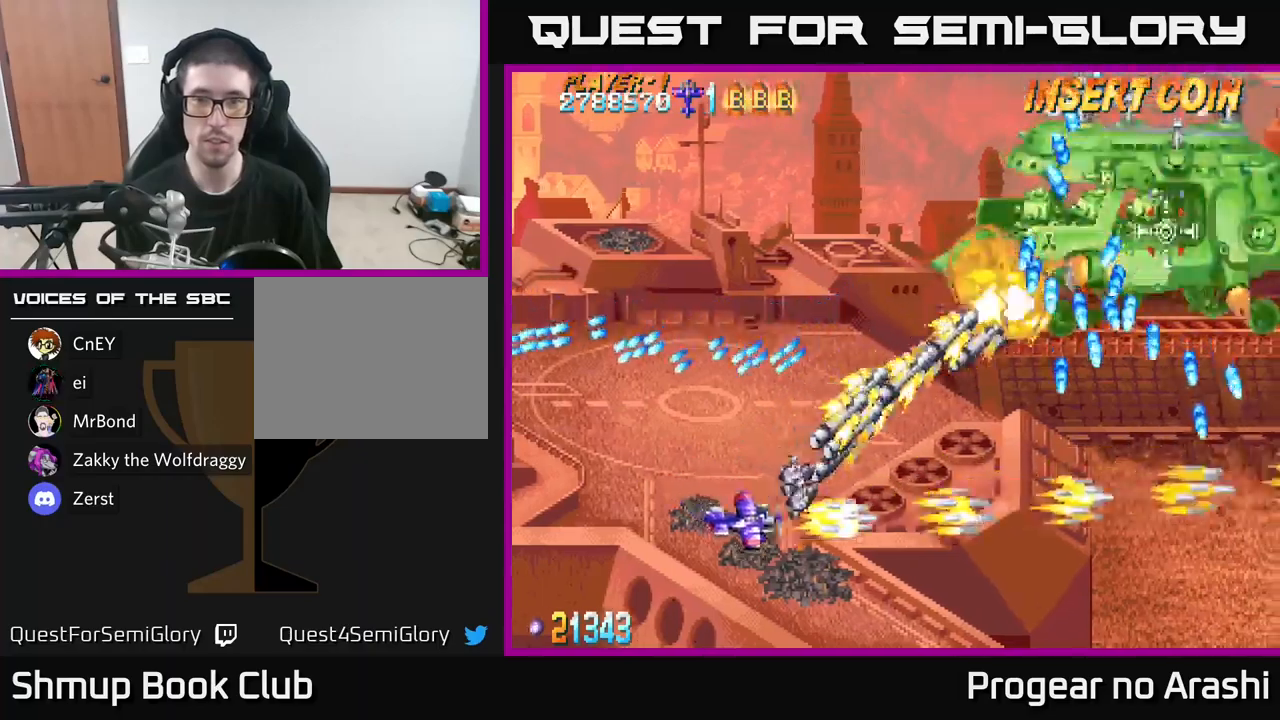
Gameplay with a controller (Xbox layout); each line is a JSON object with the inputs held at the frame after it. "events" lists button and stick changes between this image and that frame as [ms after this image, input, new state], when the widget could be followed in between.
{"buttons": ["X", "DPAD_UP", "DPAD_LEFT"], "left_stick": "center", "right_stick": "center", "events": [[250, "DPAD_RIGHT", "up"], [266, "DPAD_DOWN", "up"], [283, "X", "down"], [300, "DPAD_LEFT", "down"], [300, "DPAD_UP", "down"], [316, "A", "up"]]}
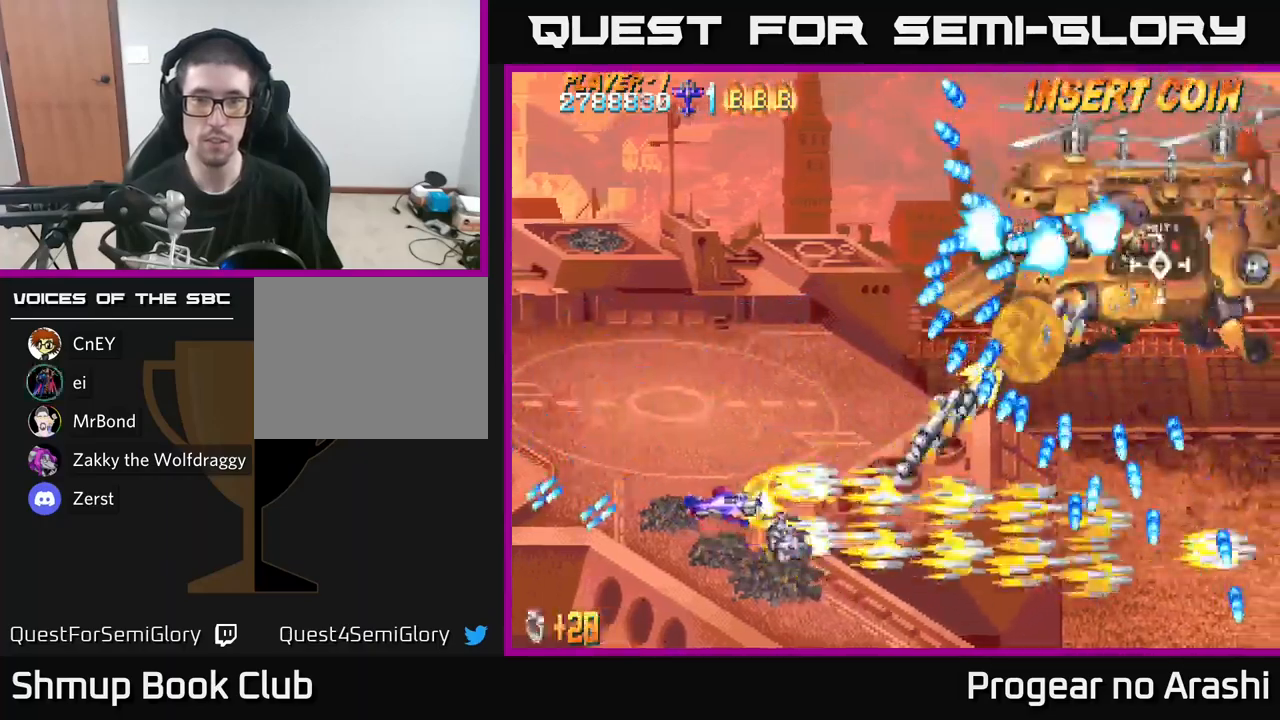
{"buttons": ["X", "DPAD_UP", "DPAD_LEFT"], "left_stick": "center", "right_stick": "center", "events": []}
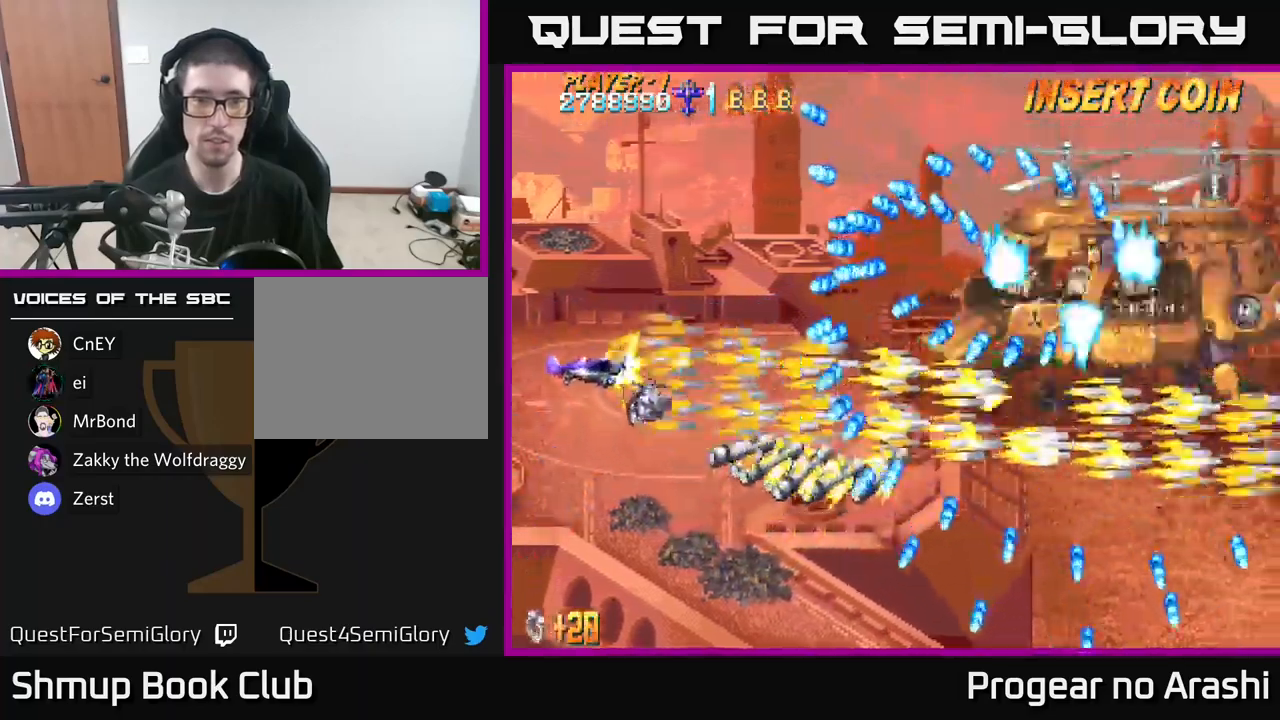
{"buttons": ["X", "DPAD_RIGHT"], "left_stick": "center", "right_stick": "center", "events": [[33, "DPAD_UP", "up"], [83, "DPAD_LEFT", "up"], [450, "DPAD_RIGHT", "down"]]}
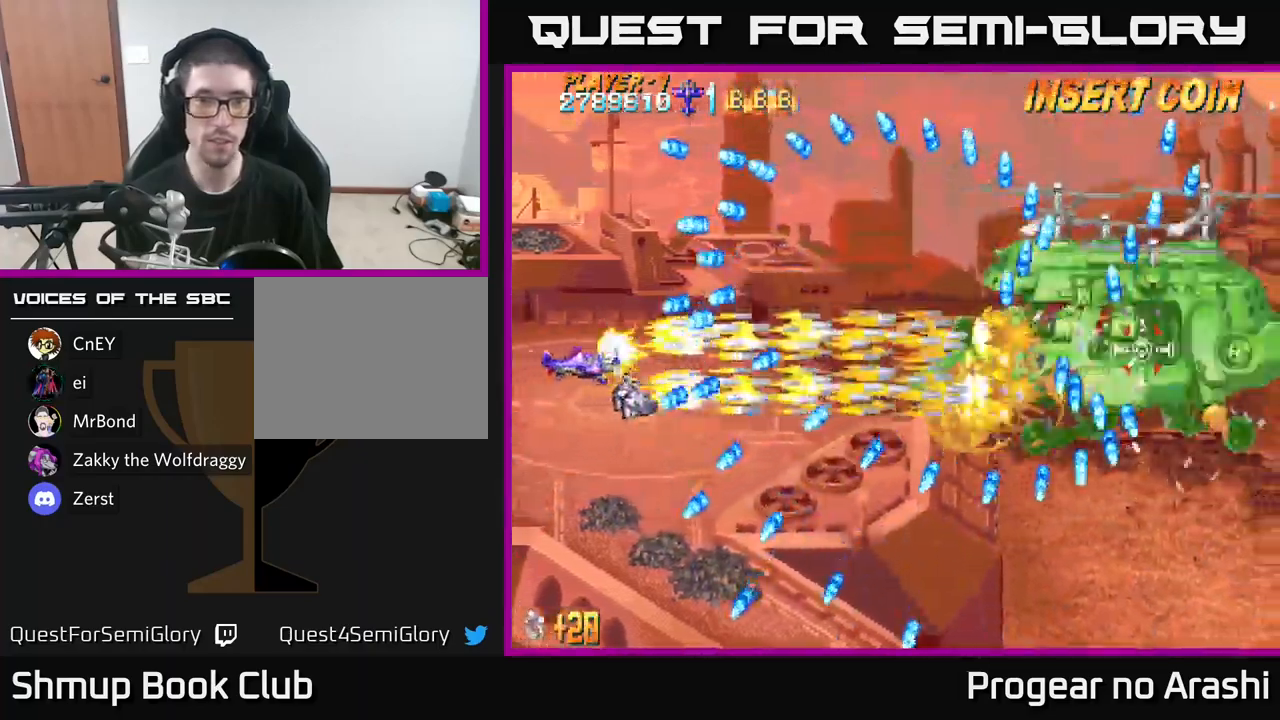
{"buttons": ["X"], "left_stick": "center", "right_stick": "center", "events": [[216, "DPAD_RIGHT", "up"], [233, "DPAD_UP", "down"], [333, "DPAD_UP", "up"], [350, "DPAD_RIGHT", "down"], [500, "DPAD_RIGHT", "up"]]}
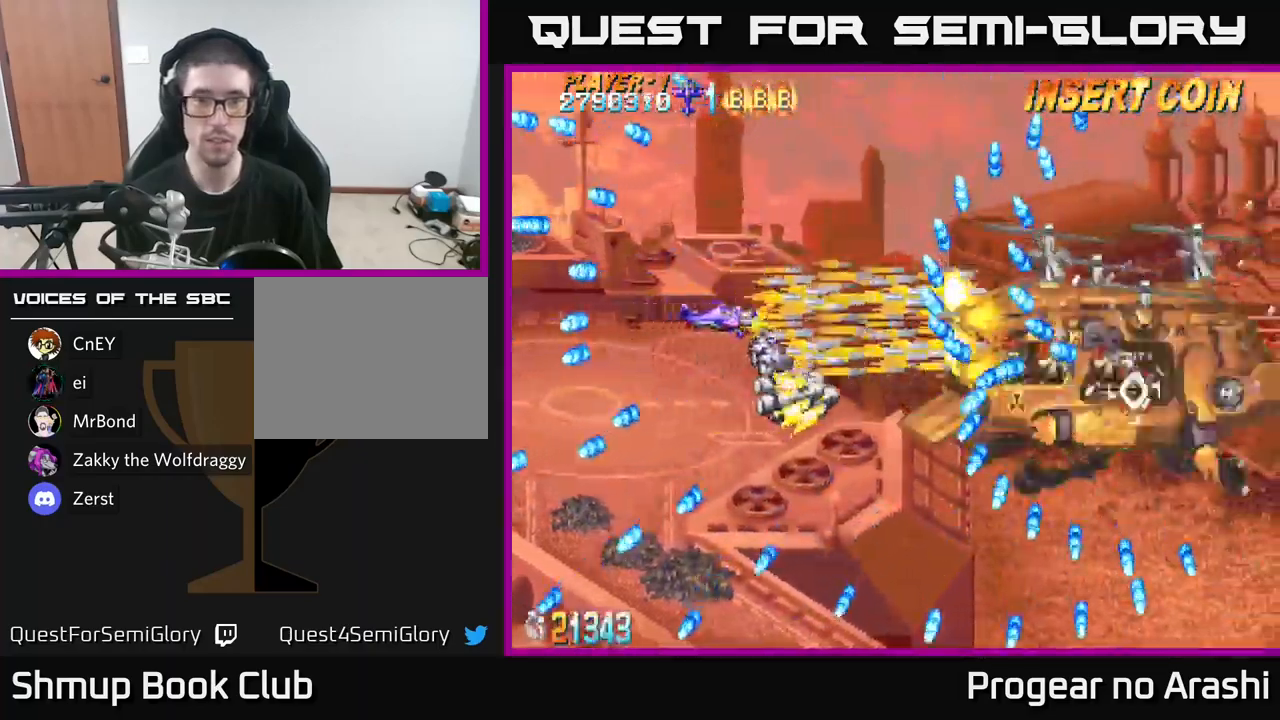
{"buttons": ["X", "DPAD_LEFT"], "left_stick": "center", "right_stick": "center", "events": [[16, "DPAD_DOWN", "down"], [183, "DPAD_RIGHT", "down"], [233, "DPAD_DOWN", "up"], [233, "DPAD_RIGHT", "up"], [283, "DPAD_LEFT", "down"]]}
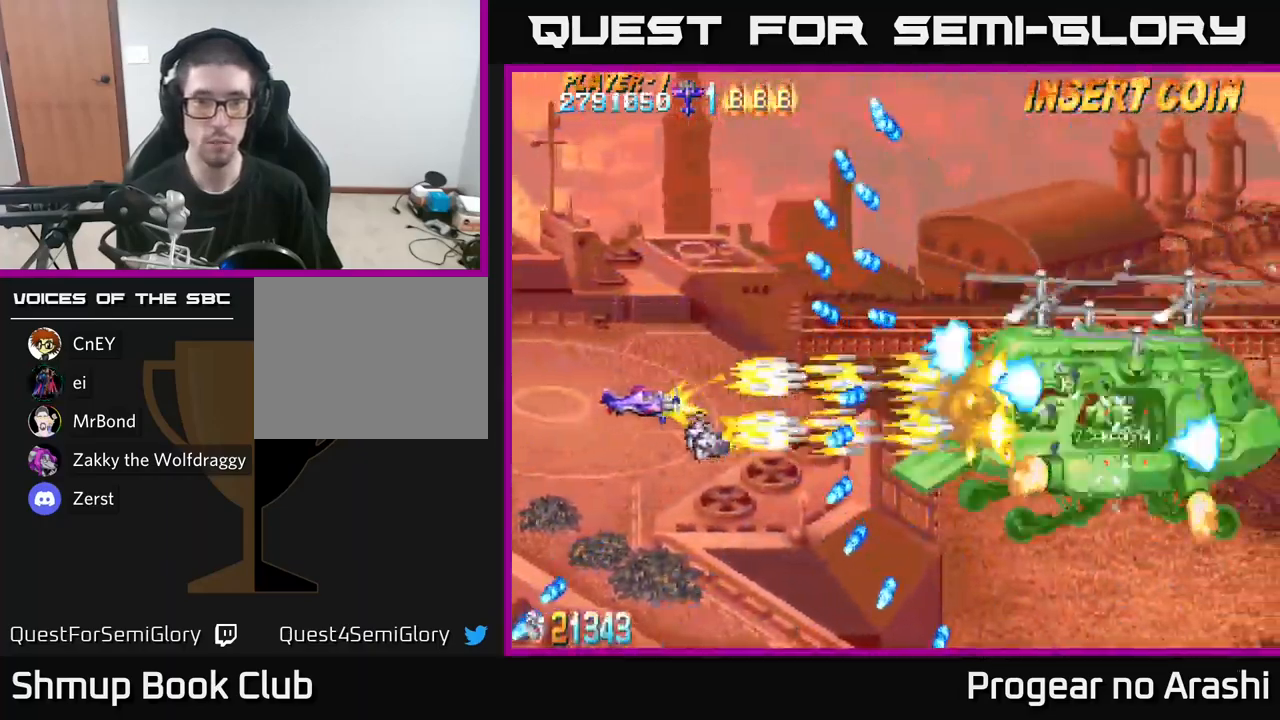
{"buttons": ["X"], "left_stick": "center", "right_stick": "center", "events": [[150, "DPAD_LEFT", "up"], [266, "DPAD_UP", "down"], [283, "DPAD_RIGHT", "down"], [350, "DPAD_UP", "up"], [450, "DPAD_RIGHT", "up"]]}
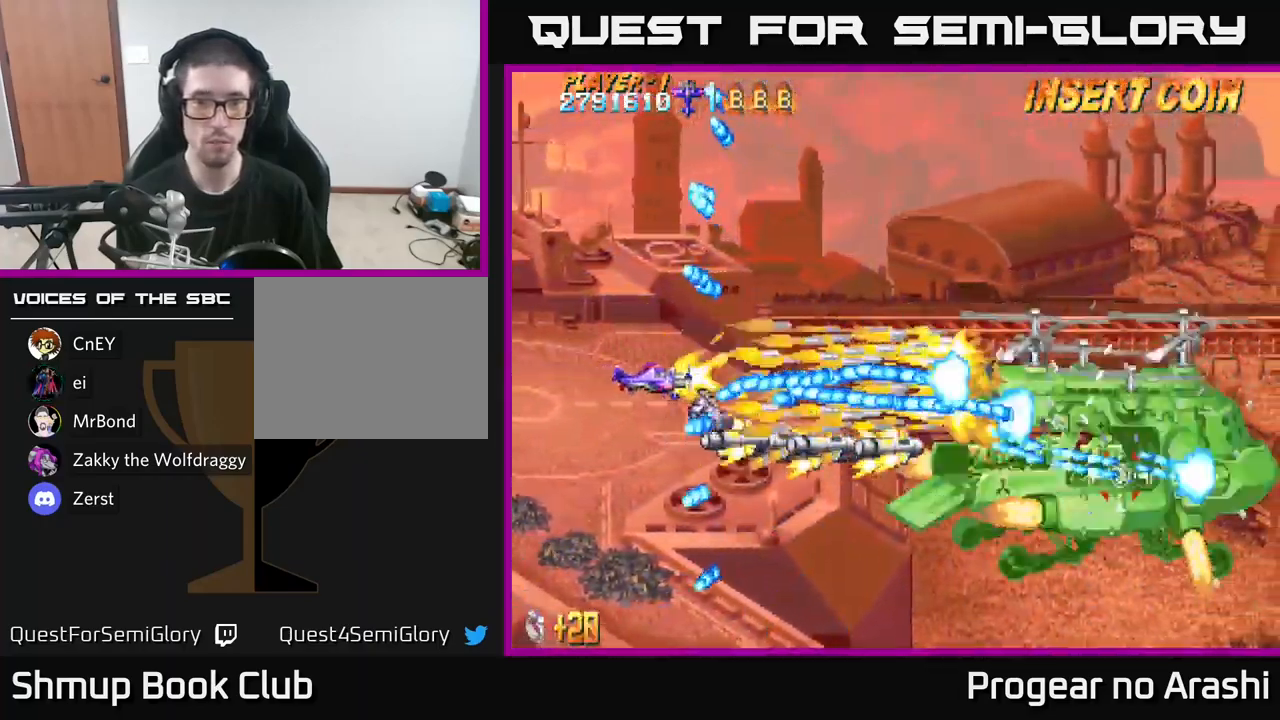
{"buttons": ["X"], "left_stick": "center", "right_stick": "center", "events": [[50, "DPAD_LEFT", "down"], [166, "DPAD_UP", "down"], [233, "DPAD_LEFT", "up"], [366, "DPAD_LEFT", "down"], [416, "DPAD_UP", "up"], [433, "DPAD_LEFT", "up"]]}
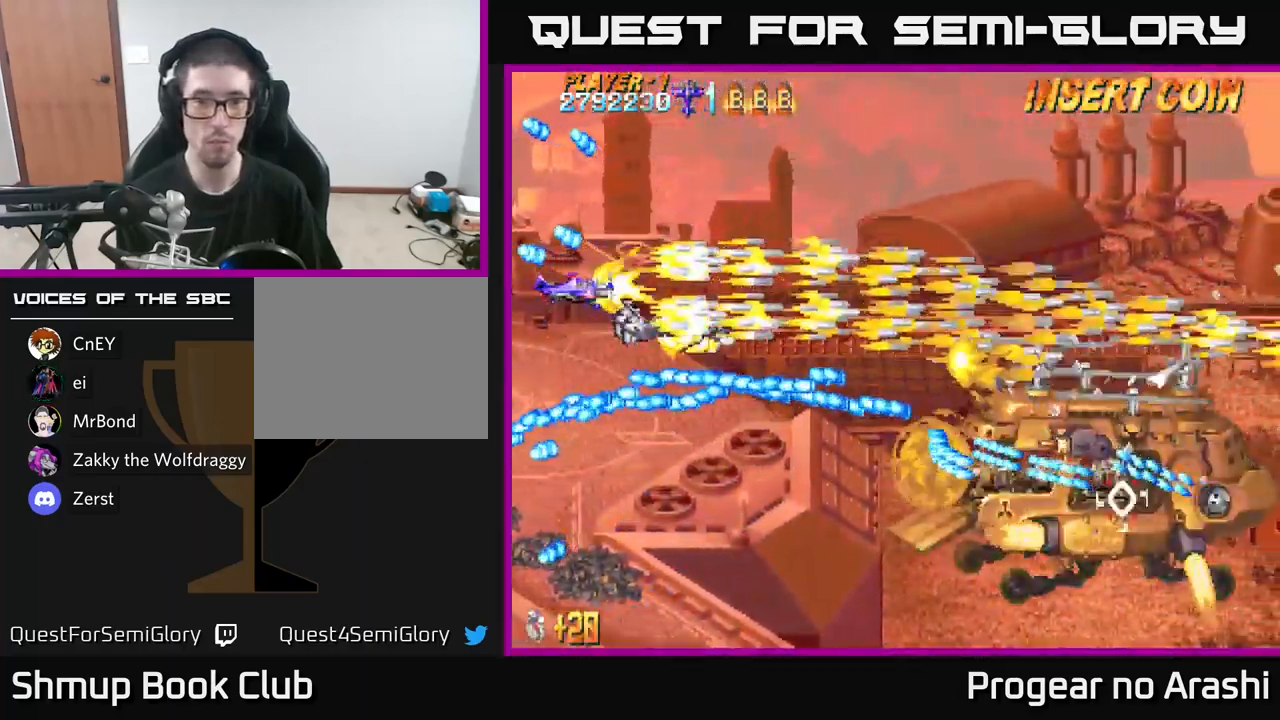
{"buttons": ["A", "DPAD_RIGHT"], "left_stick": "center", "right_stick": "center", "events": [[233, "DPAD_UP", "down"], [283, "A", "down"], [283, "X", "up"], [350, "DPAD_RIGHT", "down"], [400, "DPAD_UP", "up"]]}
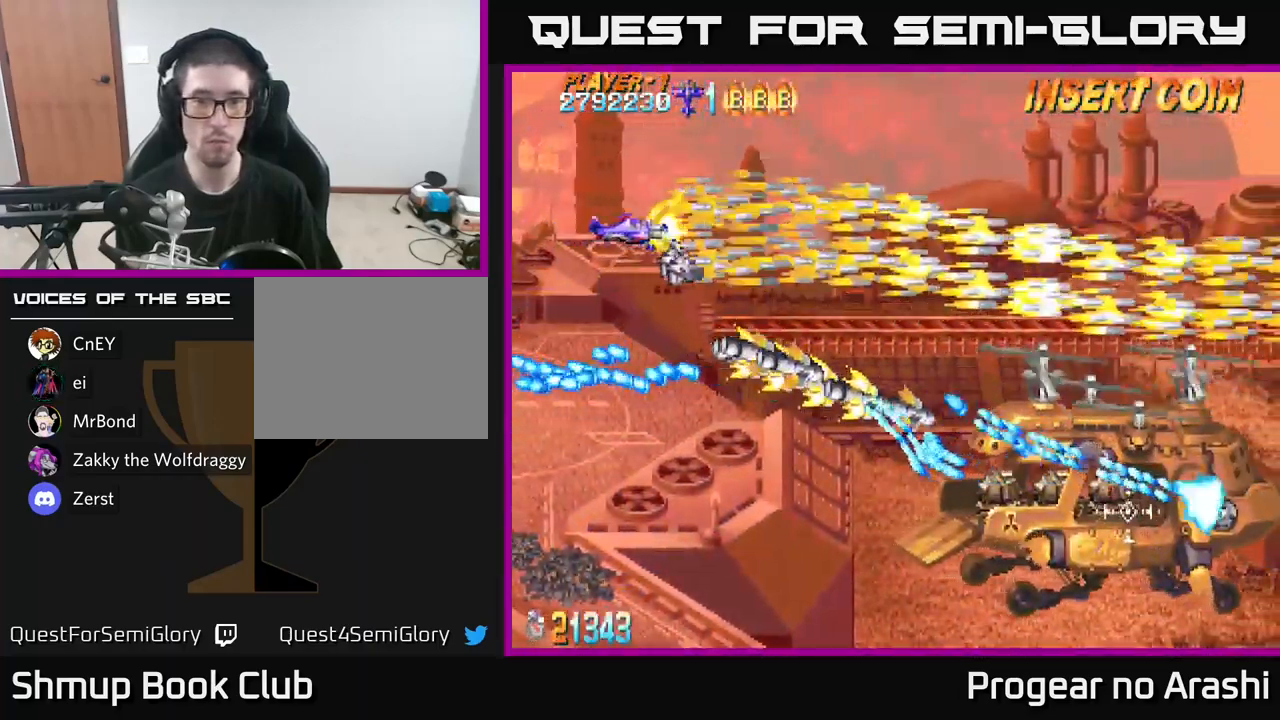
{"buttons": ["A", "DPAD_UP", "DPAD_RIGHT"], "left_stick": "center", "right_stick": "center", "events": [[16, "DPAD_UP", "down"], [100, "DPAD_UP", "up"], [200, "DPAD_DOWN", "down"], [266, "DPAD_DOWN", "up"], [300, "DPAD_UP", "down"]]}
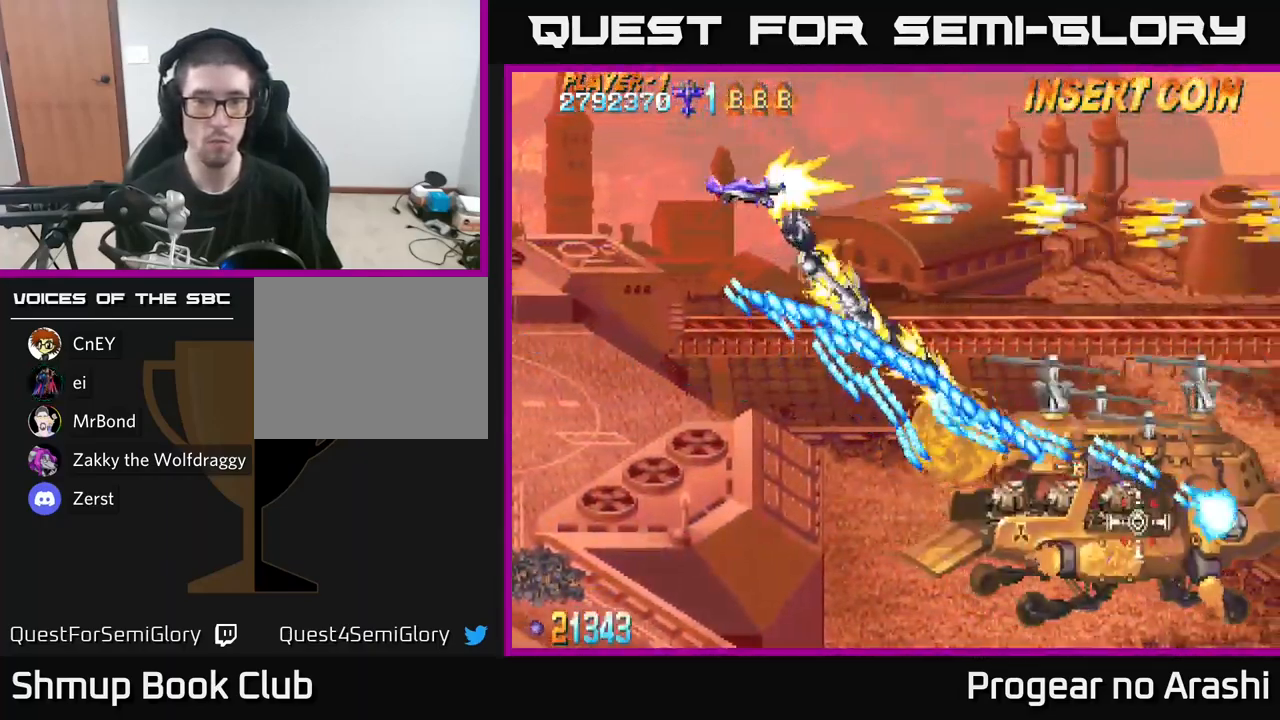
{"buttons": ["A", "DPAD_UP", "DPAD_RIGHT"], "left_stick": "center", "right_stick": "center", "events": []}
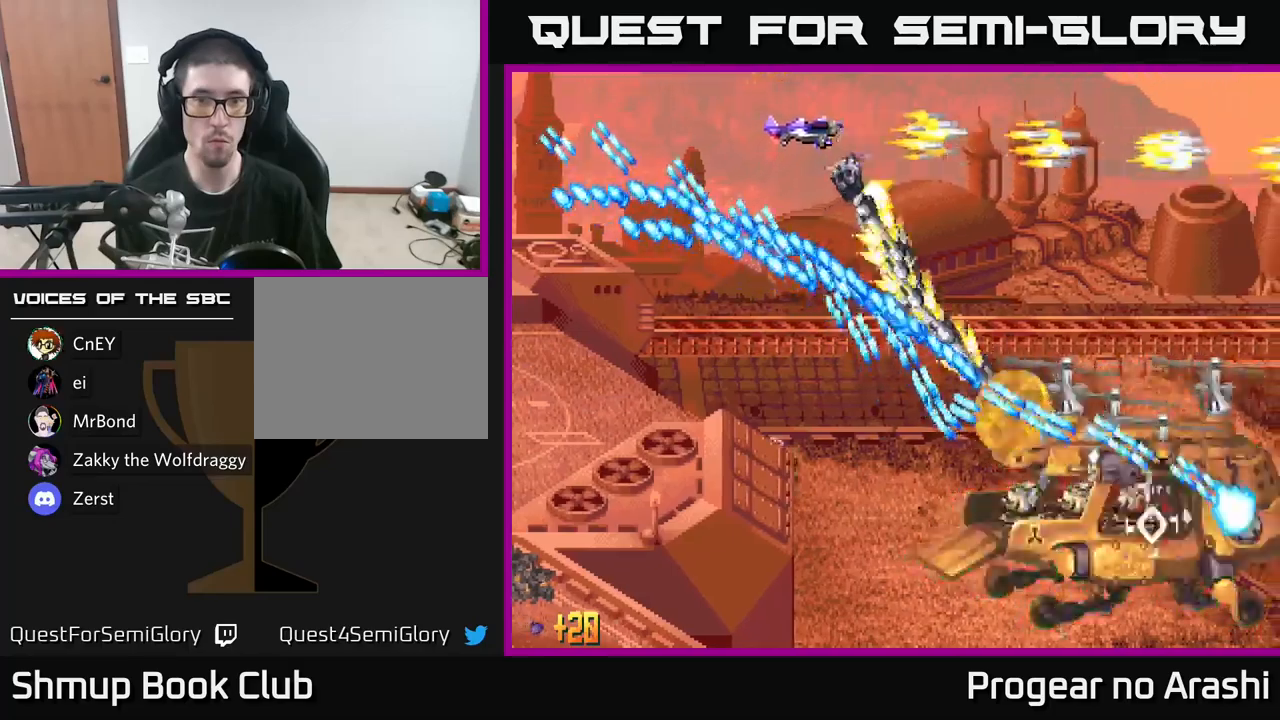
{"buttons": ["A", "DPAD_UP", "DPAD_RIGHT"], "left_stick": "center", "right_stick": "center", "events": []}
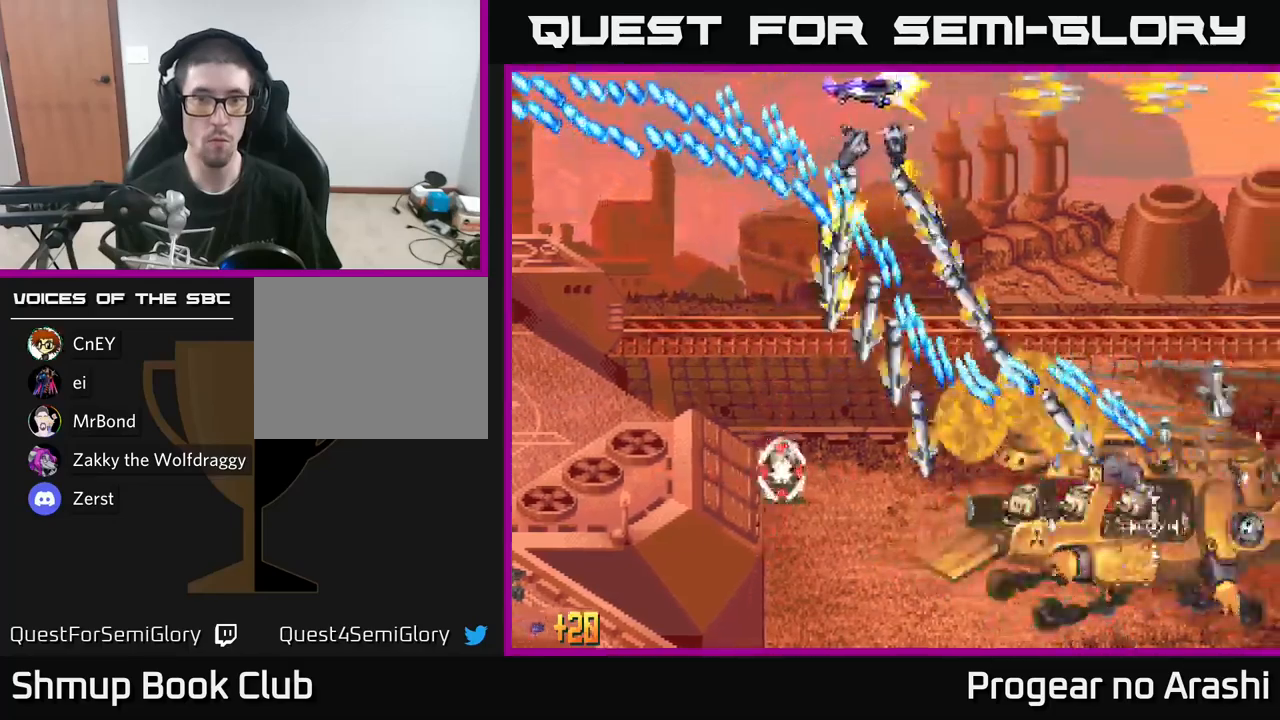
{"buttons": ["A", "DPAD_RIGHT"], "left_stick": "center", "right_stick": "center", "events": [[100, "DPAD_UP", "up"]]}
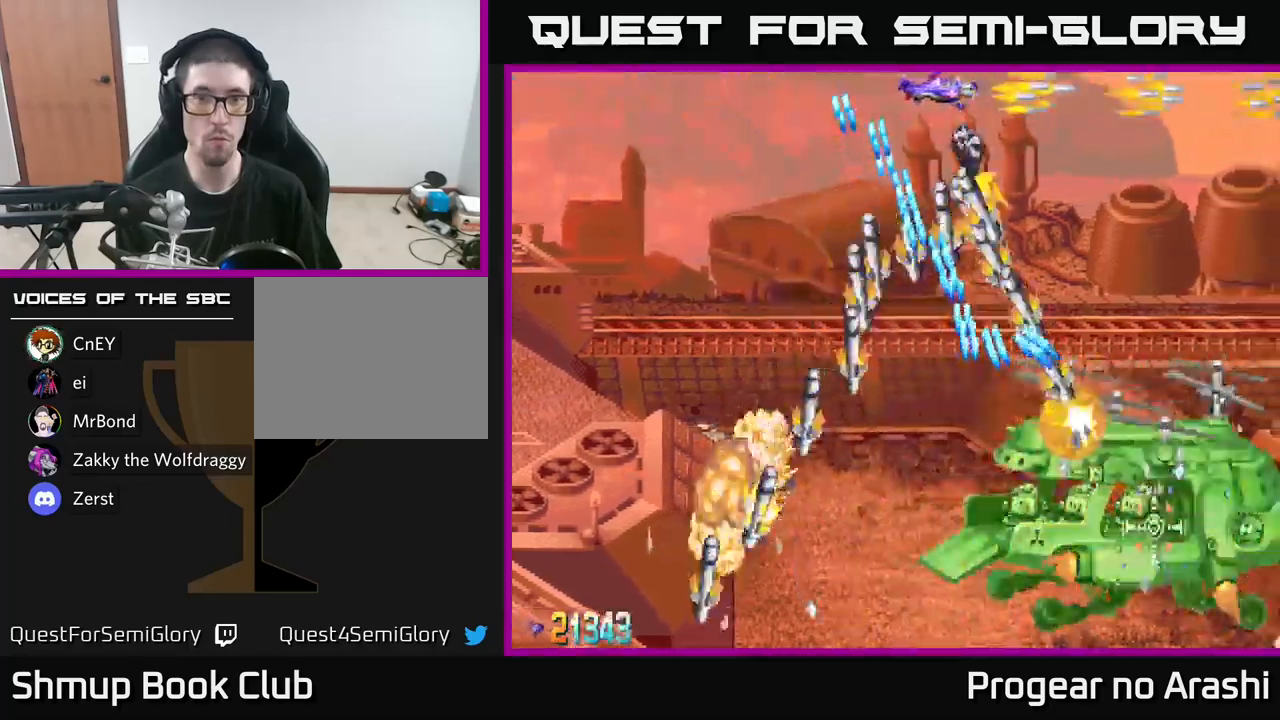
{"buttons": ["A", "DPAD_RIGHT"], "left_stick": "center", "right_stick": "center", "events": []}
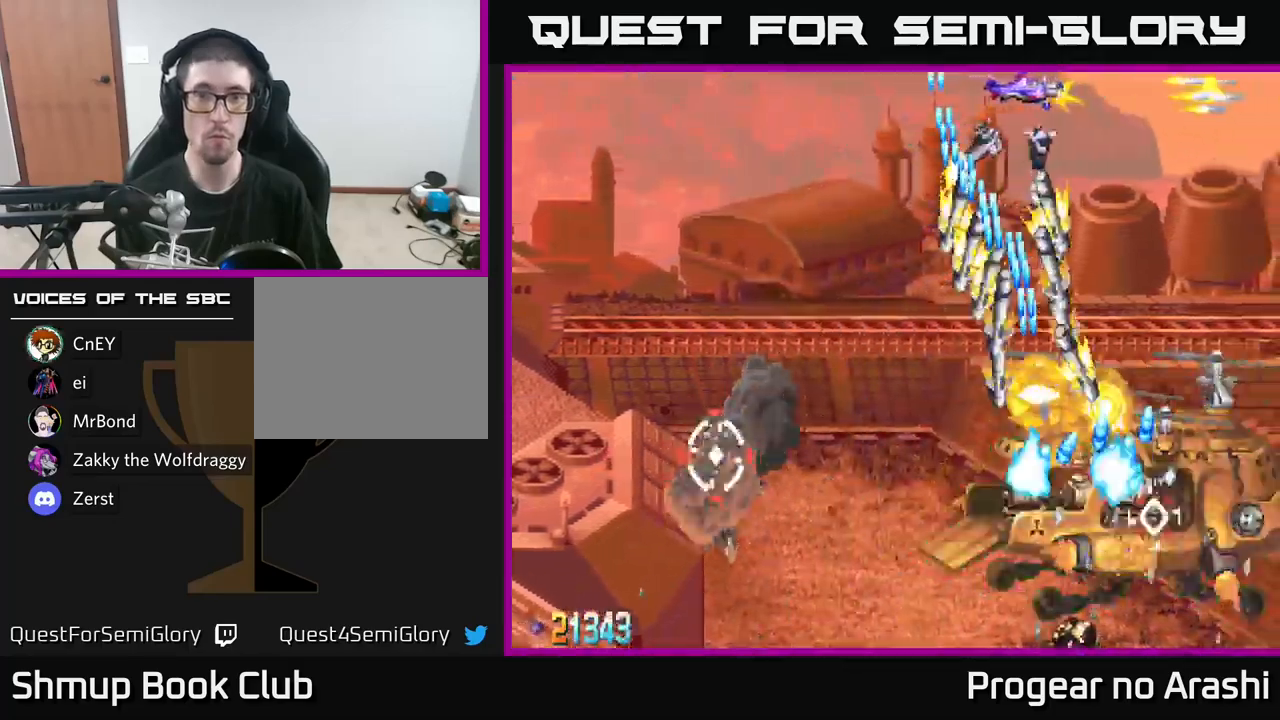
{"buttons": ["A", "DPAD_RIGHT"], "left_stick": "center", "right_stick": "center", "events": []}
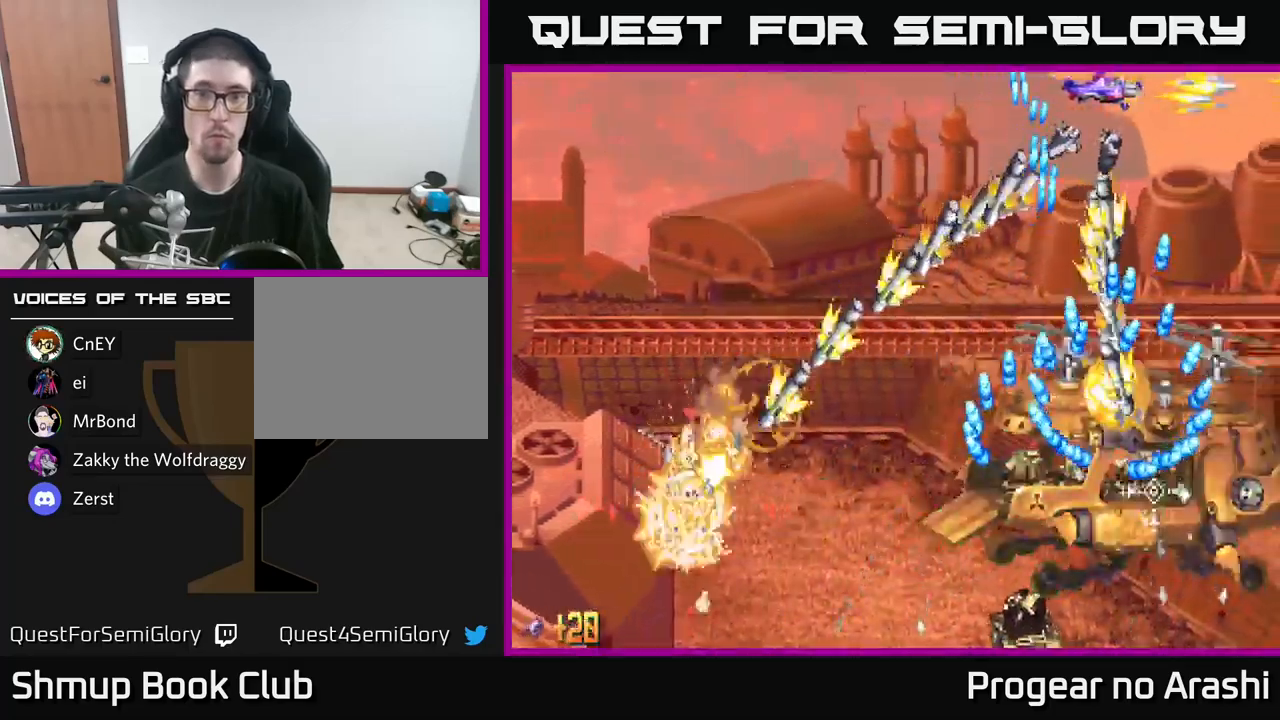
{"buttons": ["X", "DPAD_UP", "DPAD_LEFT"], "left_stick": "center", "right_stick": "center", "events": [[50, "DPAD_DOWN", "down"], [150, "DPAD_RIGHT", "up"], [200, "DPAD_LEFT", "down"], [217, "DPAD_DOWN", "up"], [217, "X", "down"], [233, "A", "up"], [433, "DPAD_UP", "down"]]}
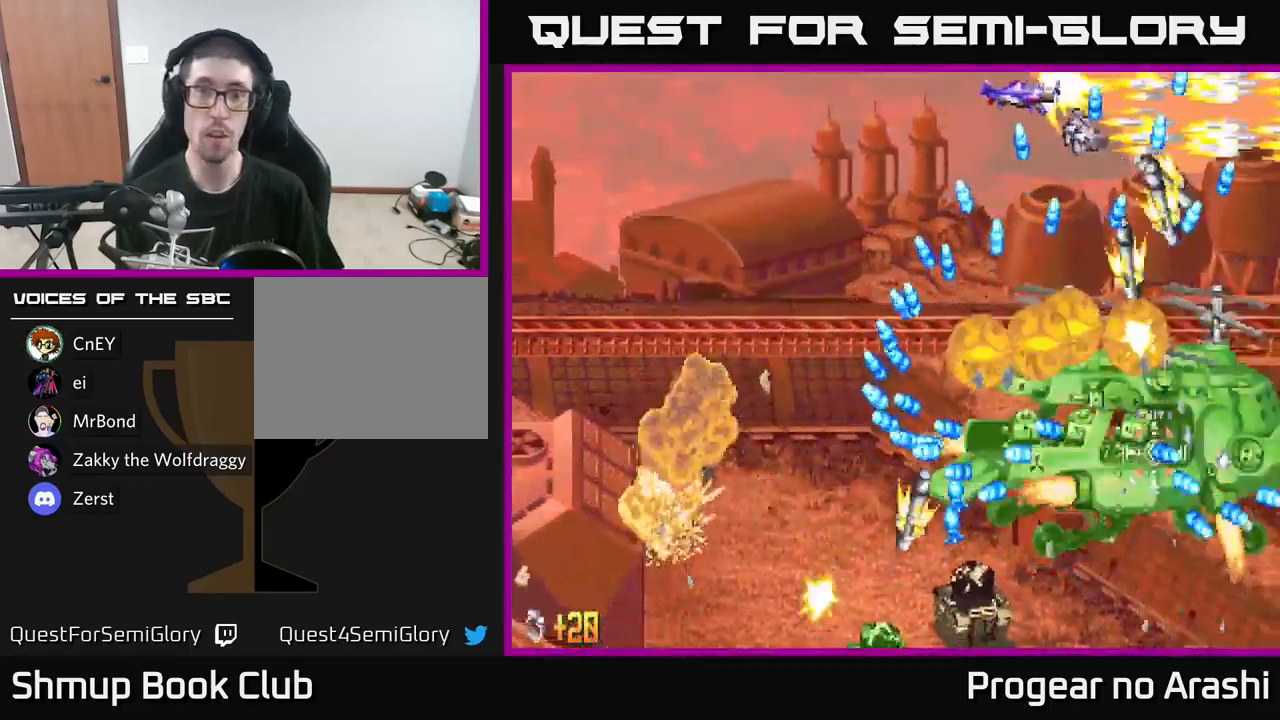
{"buttons": ["X"], "left_stick": "center", "right_stick": "center", "events": [[167, "DPAD_UP", "up"], [317, "DPAD_LEFT", "up"], [333, "DPAD_RIGHT", "down"], [400, "DPAD_RIGHT", "up"]]}
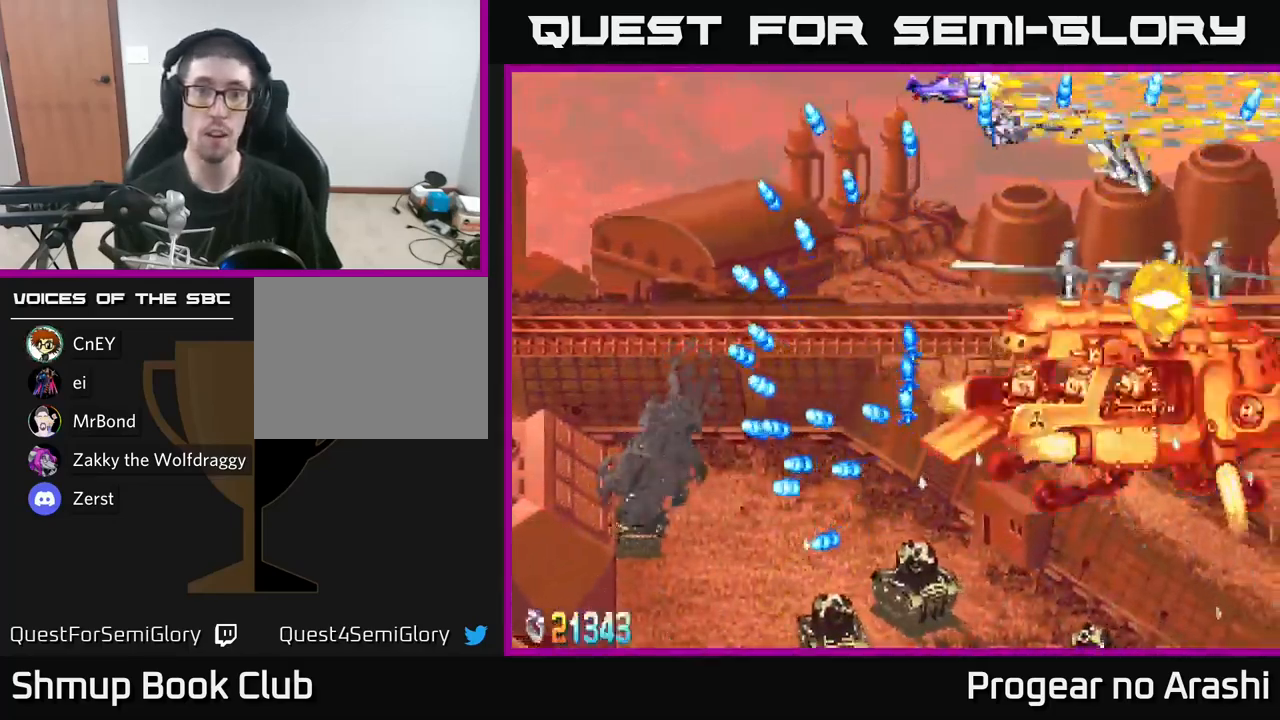
{"buttons": ["X"], "left_stick": "center", "right_stick": "center", "events": [[250, "DPAD_DOWN", "down"], [367, "DPAD_DOWN", "up"]]}
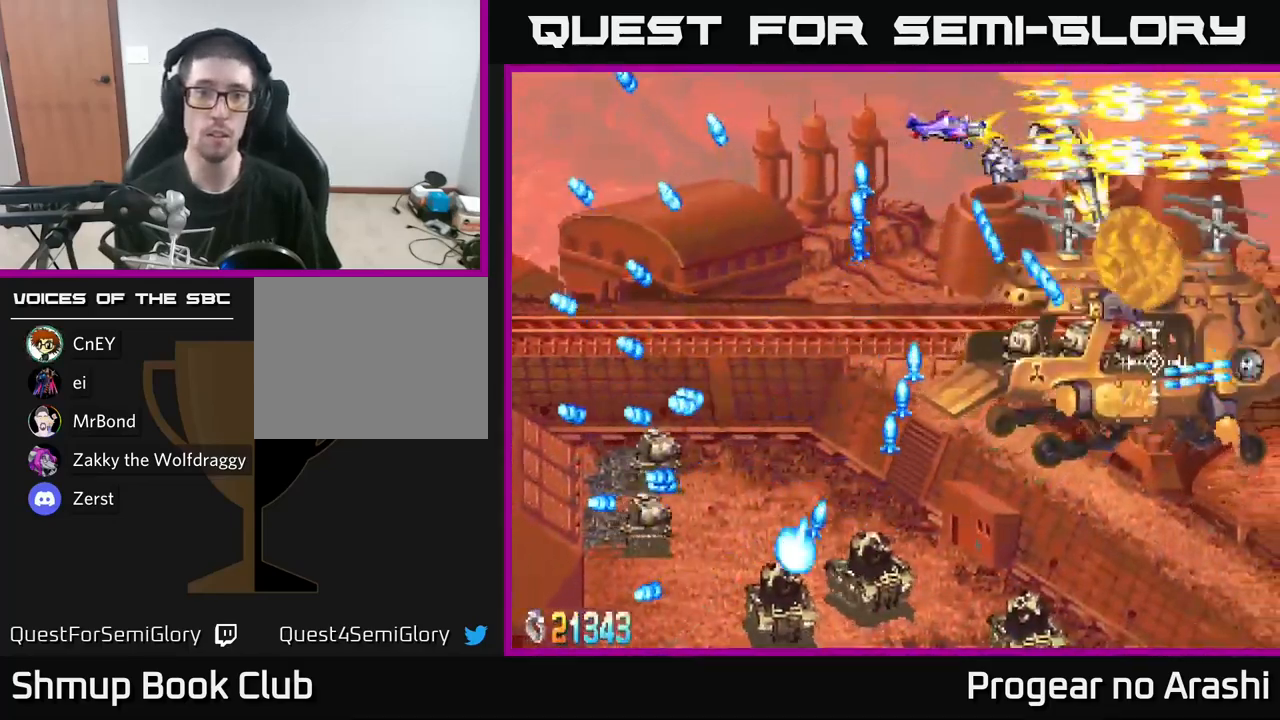
{"buttons": ["A", "DPAD_LEFT"], "left_stick": "center", "right_stick": "center", "events": [[200, "DPAD_LEFT", "down"], [317, "A", "down"], [333, "X", "up"]]}
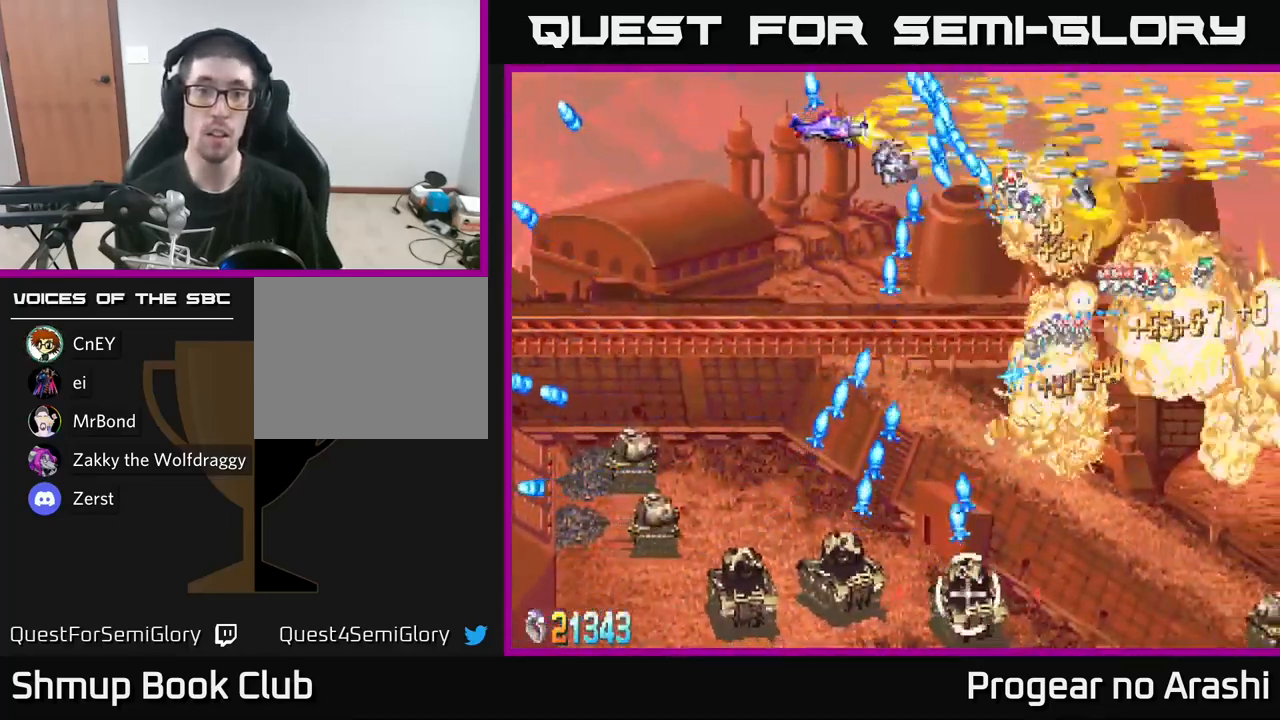
{"buttons": ["A", "DPAD_LEFT"], "left_stick": "center", "right_stick": "center", "events": [[33, "DPAD_DOWN", "down"], [200, "DPAD_DOWN", "up"], [333, "DPAD_DOWN", "down"], [500, "DPAD_DOWN", "up"]]}
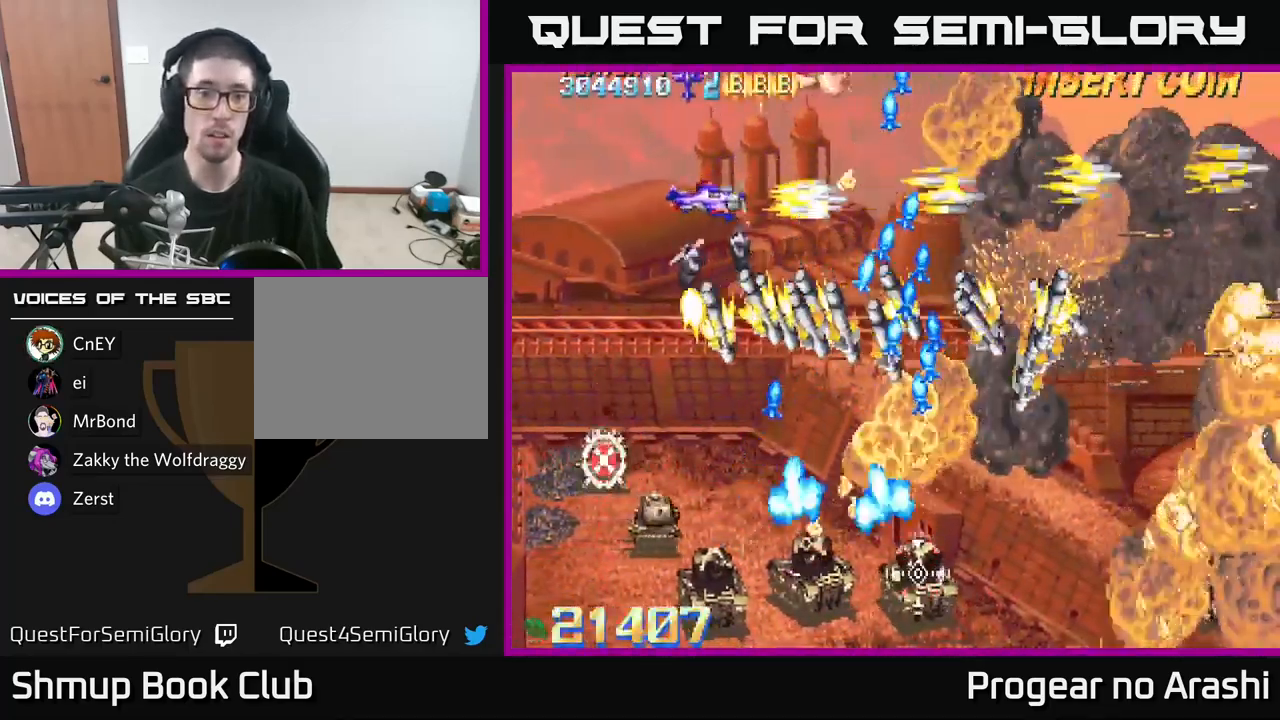
{"buttons": ["A", "DPAD_DOWN", "DPAD_LEFT"], "left_stick": "center", "right_stick": "center", "events": [[217, "DPAD_DOWN", "down"]]}
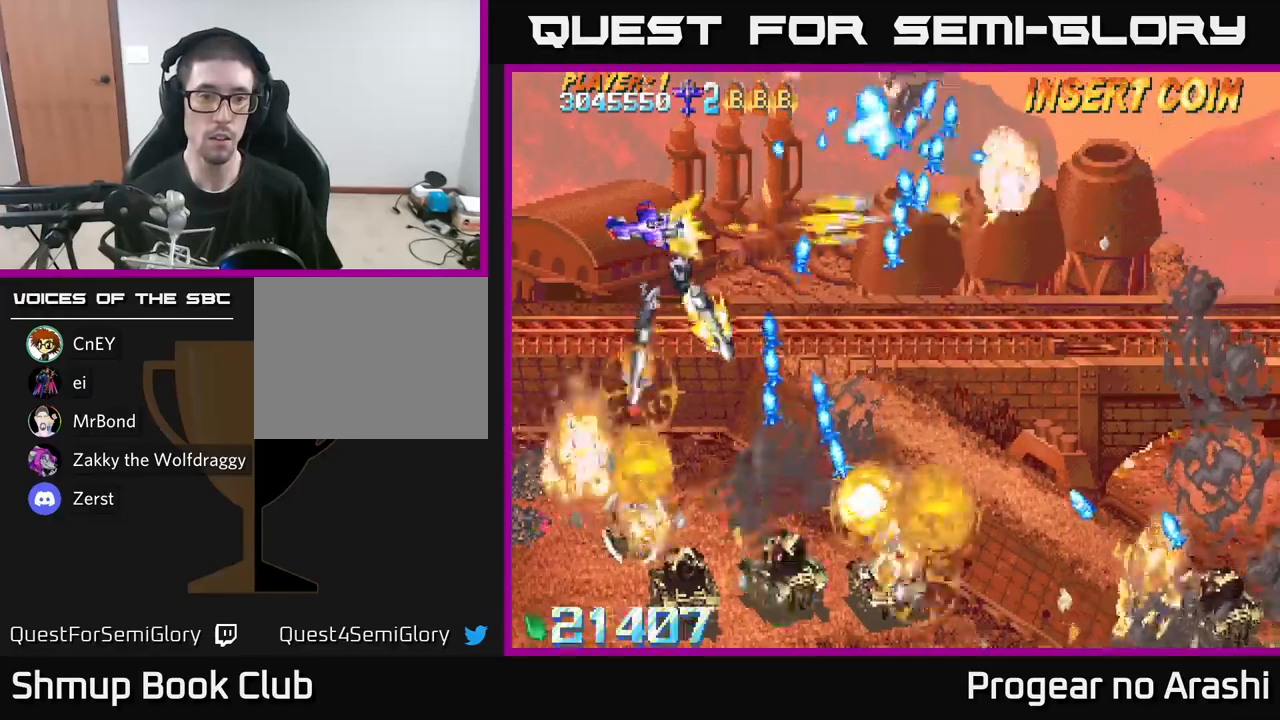
{"buttons": ["X", "DPAD_DOWN"], "left_stick": "center", "right_stick": "center", "events": [[34, "DPAD_DOWN", "up"], [100, "DPAD_DOWN", "down"], [184, "X", "down"], [217, "A", "up"], [434, "DPAD_LEFT", "up"]]}
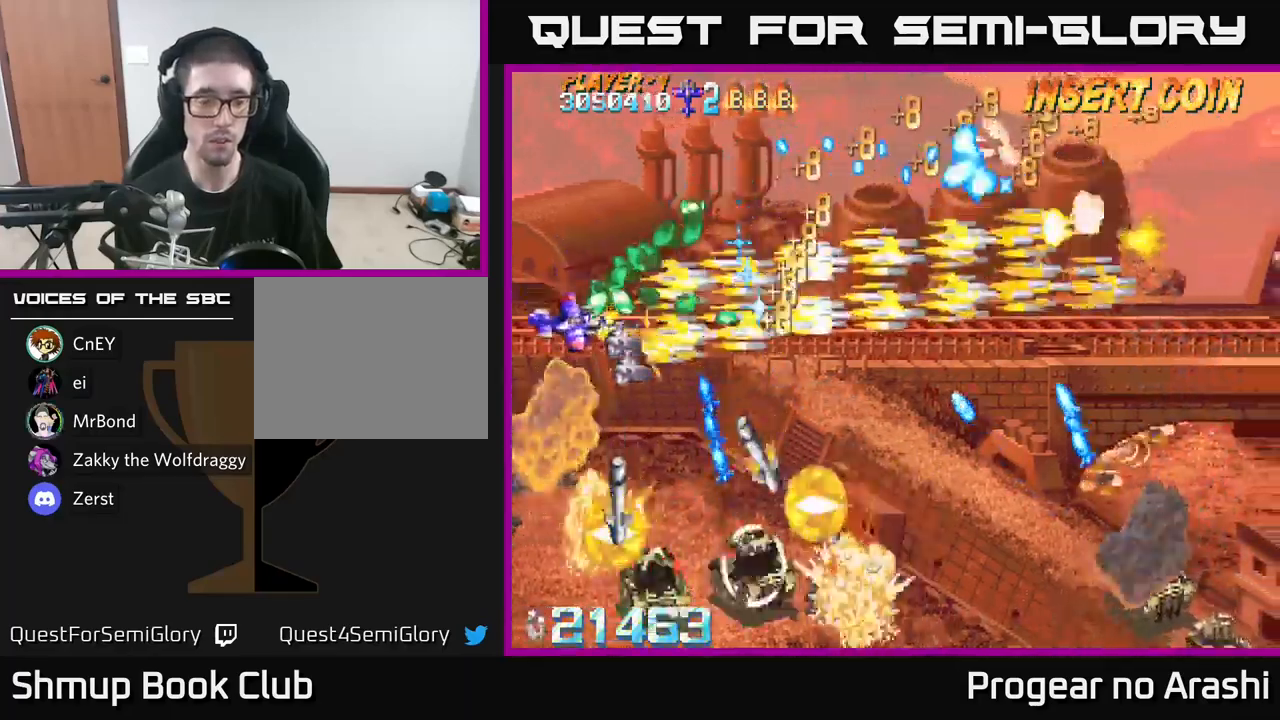
{"buttons": ["X", "DPAD_DOWN"], "left_stick": "center", "right_stick": "center", "events": [[217, "DPAD_LEFT", "down"], [384, "DPAD_LEFT", "up"]]}
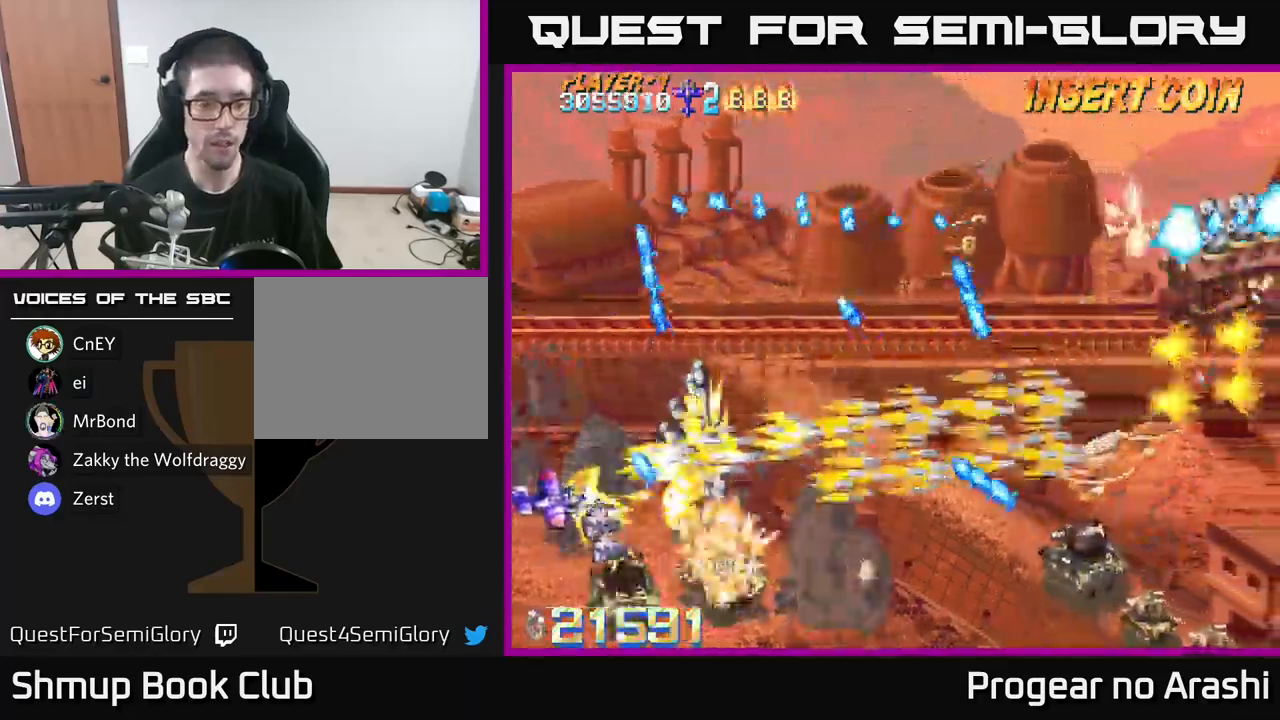
{"buttons": ["A", "X", "DPAD_RIGHT"], "left_stick": "center", "right_stick": "center", "events": [[234, "A", "down"], [250, "X", "up"], [284, "DPAD_DOWN", "up"], [300, "DPAD_RIGHT", "down"], [484, "X", "down"]]}
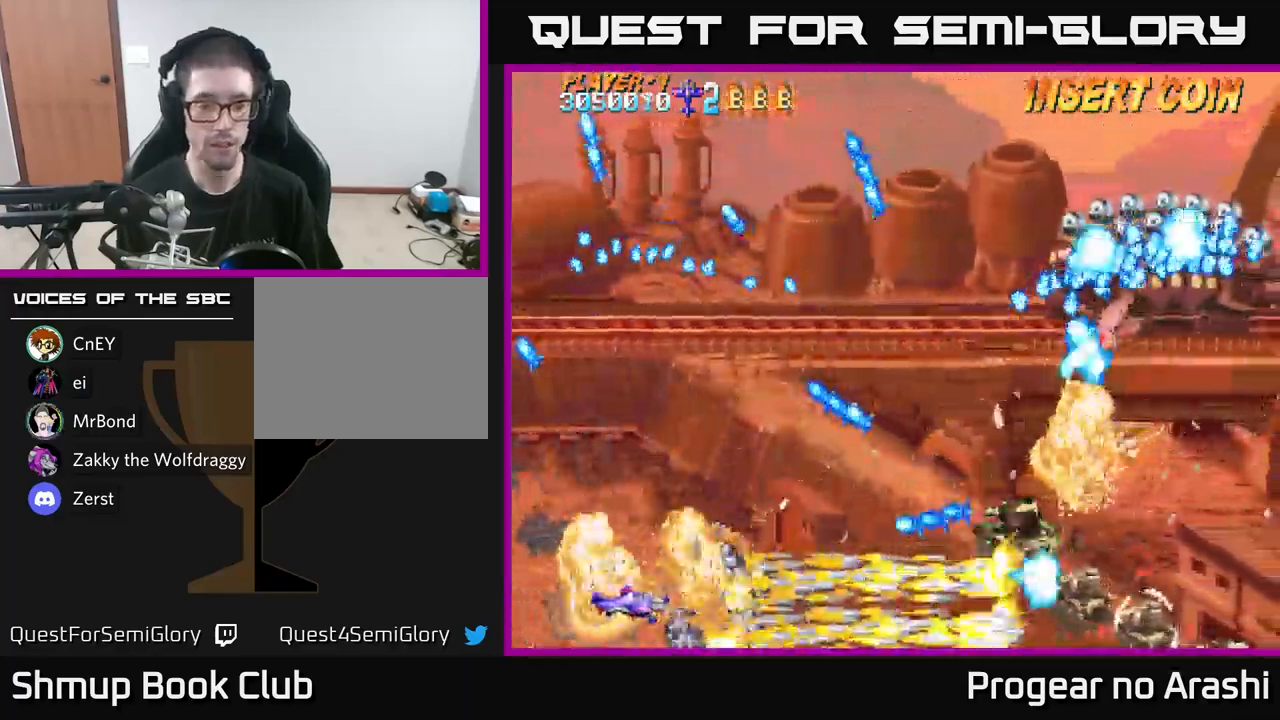
{"buttons": ["A", "DPAD_UP"], "left_stick": "center", "right_stick": "center", "events": [[17, "A", "up"], [67, "DPAD_RIGHT", "up"], [184, "DPAD_RIGHT", "down"], [450, "DPAD_RIGHT", "up"], [450, "DPAD_UP", "down"], [484, "A", "down"], [500, "X", "up"]]}
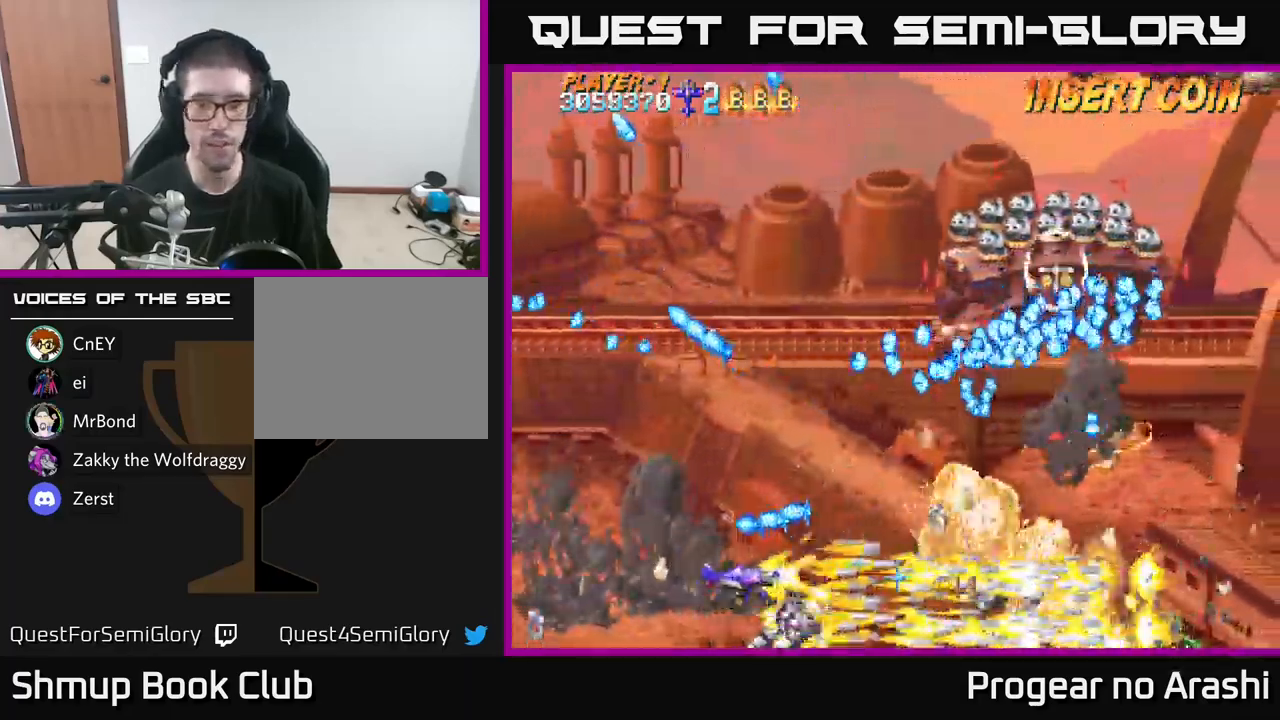
{"buttons": ["A", "DPAD_RIGHT"], "left_stick": "center", "right_stick": "center", "events": [[17, "DPAD_UP", "up"], [84, "DPAD_DOWN", "down"], [150, "DPAD_RIGHT", "down"], [200, "DPAD_DOWN", "up"]]}
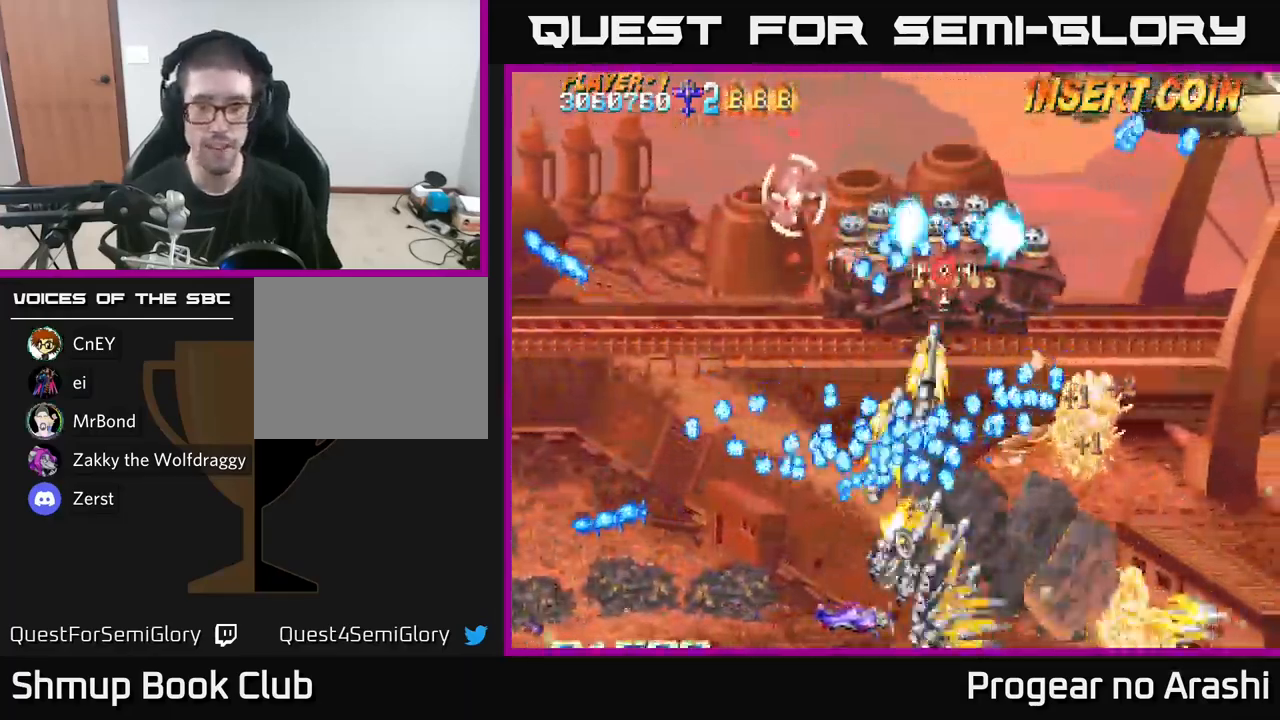
{"buttons": ["X", "DPAD_UP", "DPAD_RIGHT"], "left_stick": "center", "right_stick": "center", "events": [[284, "X", "down"], [317, "A", "up"], [467, "DPAD_UP", "down"]]}
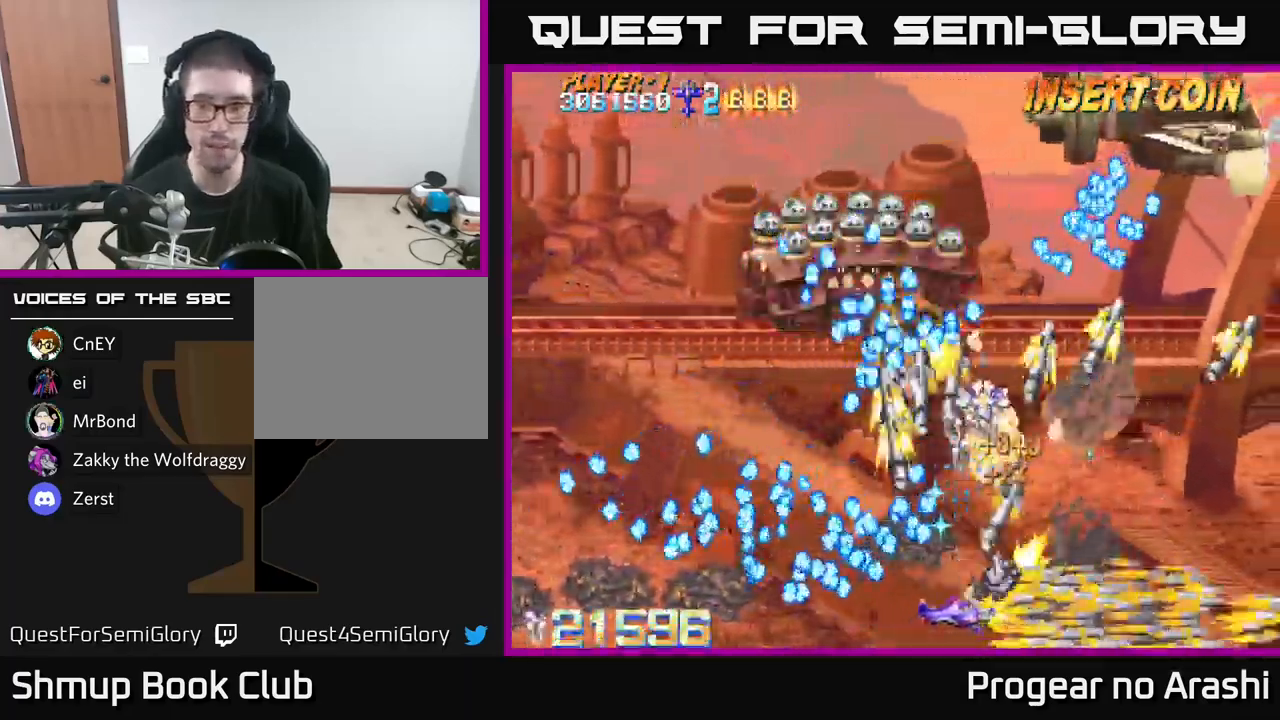
{"buttons": ["A", "DPAD_RIGHT"], "left_stick": "center", "right_stick": "center", "events": [[67, "A", "down"], [84, "X", "up"], [267, "DPAD_RIGHT", "up"], [350, "DPAD_UP", "up"], [400, "DPAD_RIGHT", "down"]]}
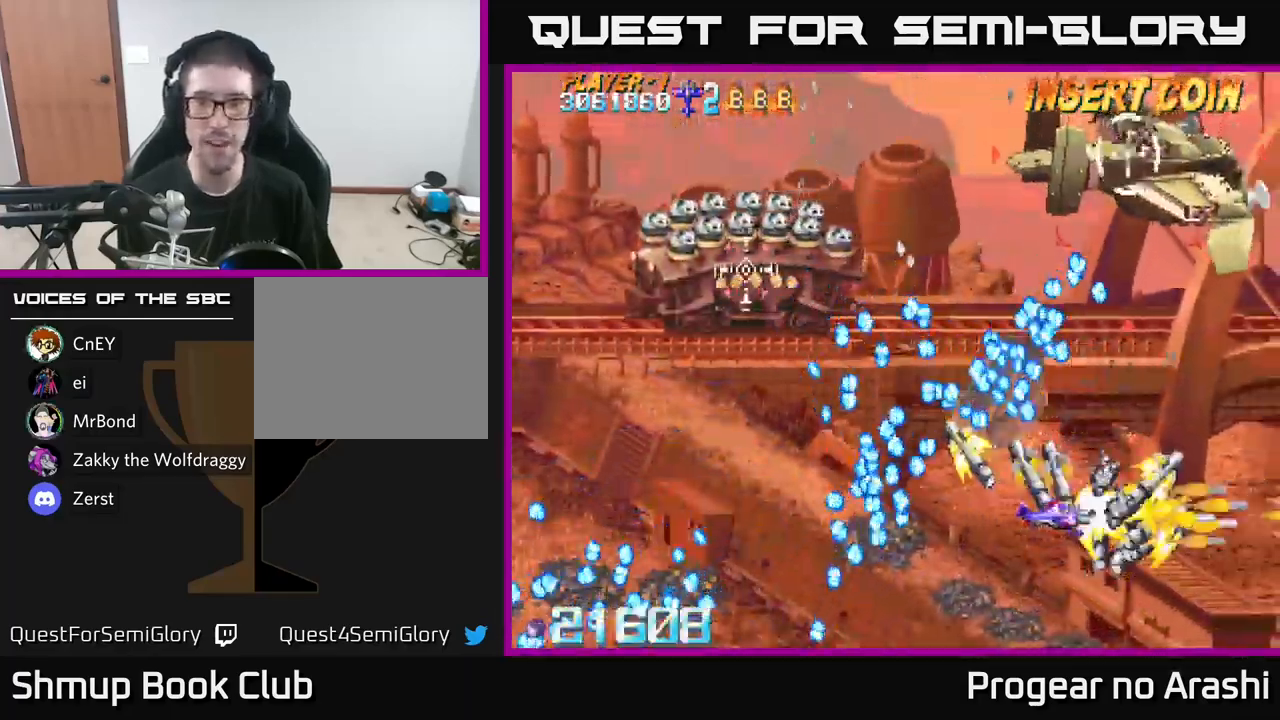
{"buttons": ["A", "DPAD_UP", "DPAD_LEFT"], "left_stick": "center", "right_stick": "center", "events": [[300, "DPAD_UP", "down"], [334, "DPAD_RIGHT", "up"], [450, "DPAD_LEFT", "down"]]}
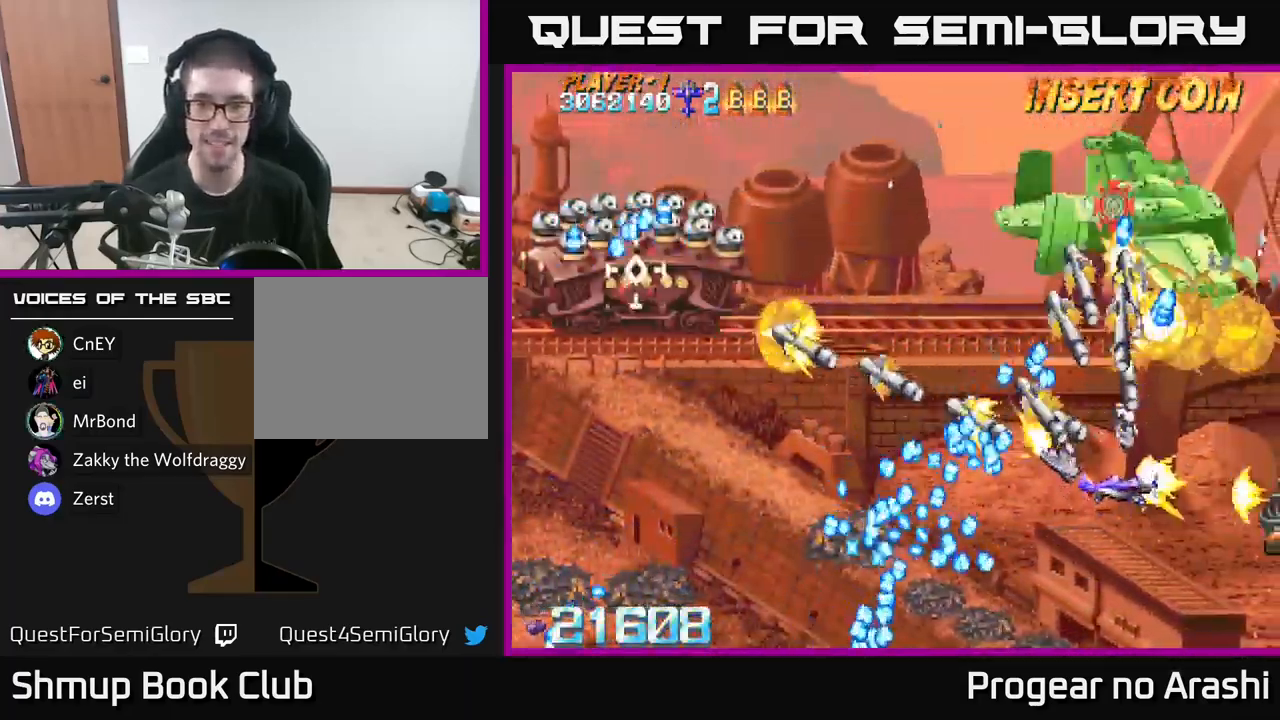
{"buttons": ["X", "DPAD_UP", "DPAD_LEFT"], "left_stick": "center", "right_stick": "center", "events": [[100, "DPAD_LEFT", "up"], [200, "DPAD_LEFT", "down"], [234, "DPAD_UP", "up"], [250, "X", "down"], [284, "A", "up"], [284, "DPAD_DOWN", "down"], [400, "DPAD_DOWN", "up"], [450, "DPAD_UP", "down"]]}
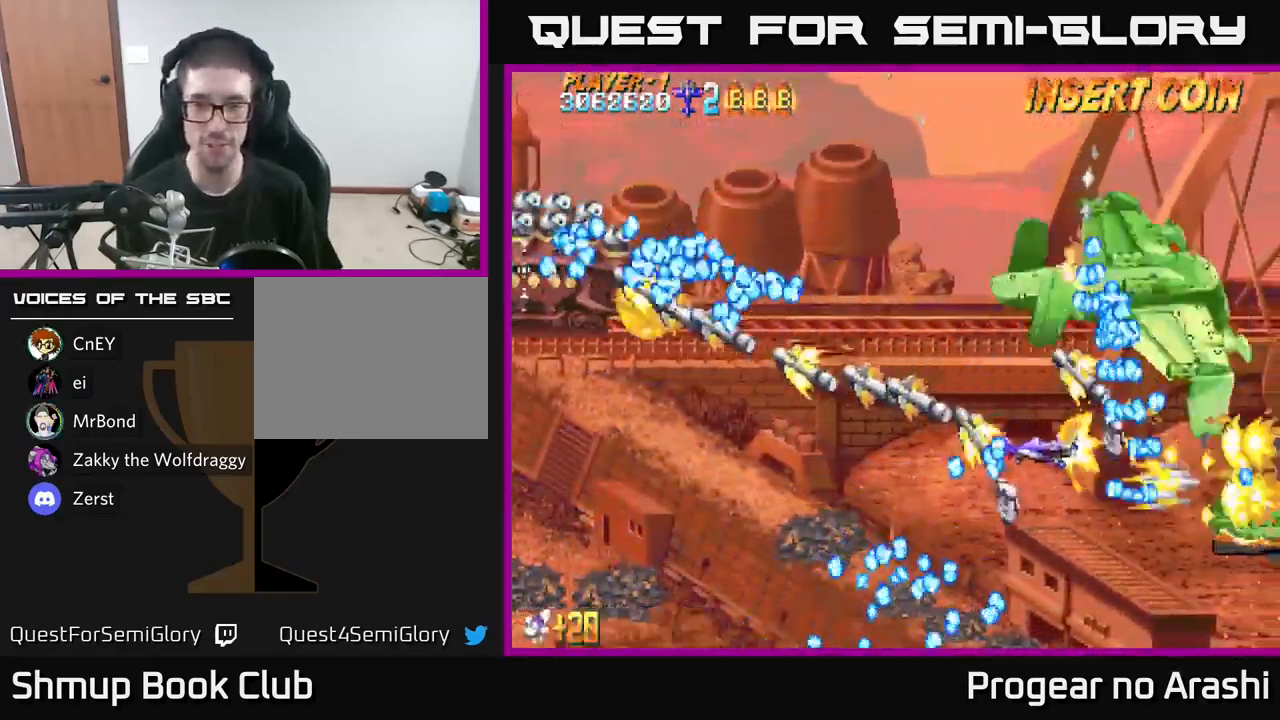
{"buttons": ["X", "DPAD_DOWN", "DPAD_LEFT"], "left_stick": "center", "right_stick": "center", "events": [[150, "DPAD_UP", "up"], [250, "DPAD_DOWN", "down"], [384, "DPAD_DOWN", "up"], [400, "DPAD_UP", "down"], [417, "DPAD_UP", "up"], [484, "DPAD_DOWN", "down"]]}
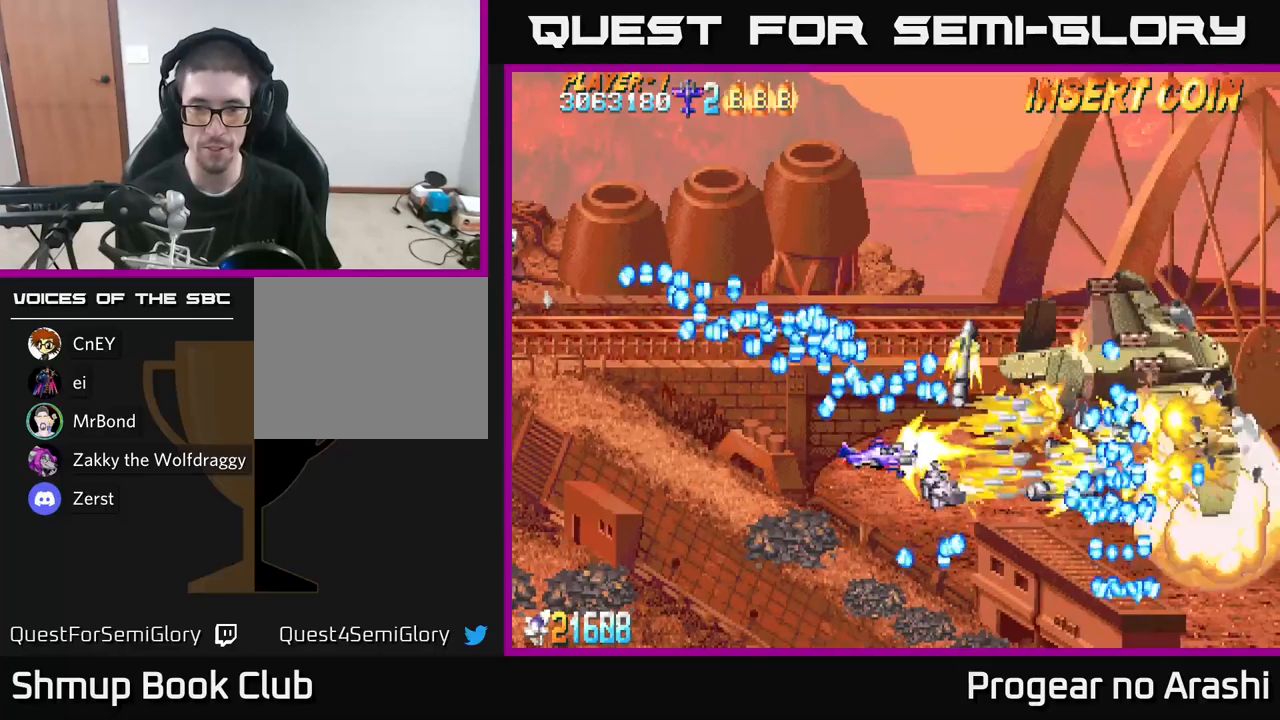
{"buttons": ["A", "DPAD_UP", "DPAD_LEFT"], "left_stick": "center", "right_stick": "center", "events": [[300, "DPAD_DOWN", "up"], [416, "A", "down"], [450, "X", "up"], [483, "DPAD_UP", "down"]]}